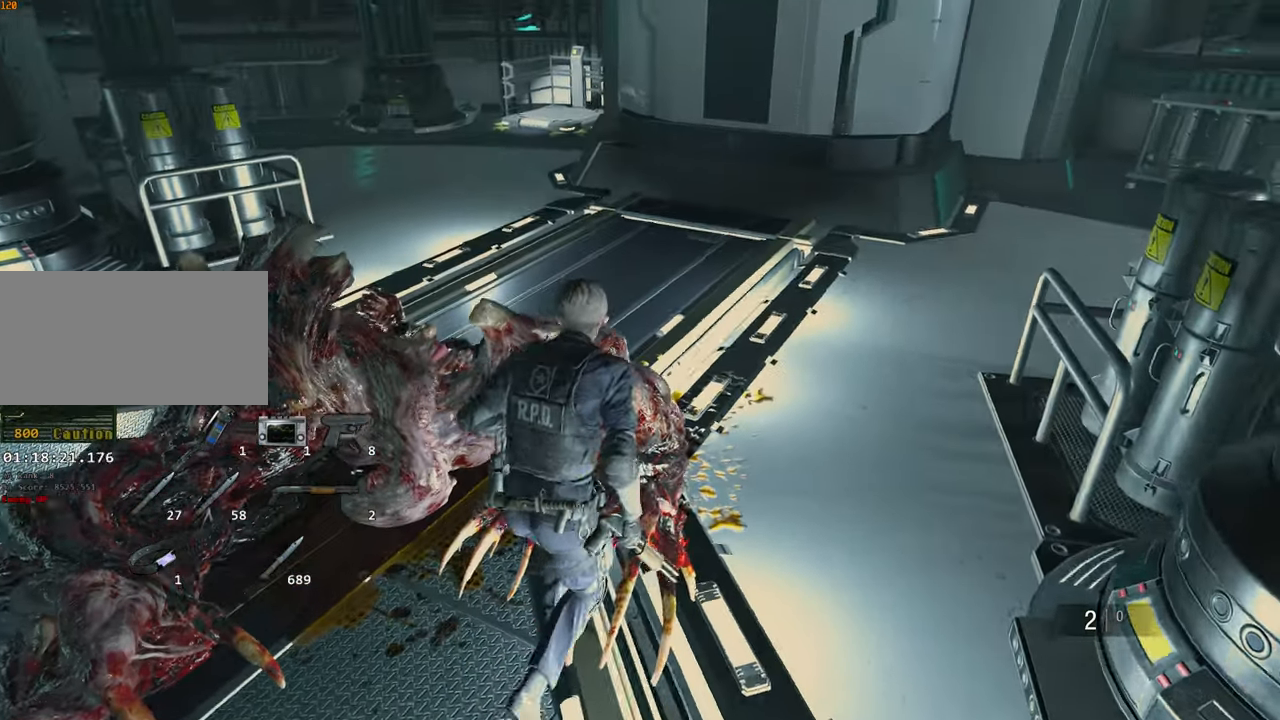
Gameplay with keyboard and mouse; each line is a JSON object with the keys and mouse buttons held at the frame after it. "events" lists presses ("down") and releases ("up") of "1", "2", "3", "4", "a", "alt", "c", "ctrl", "d", "e", "escape", "f", "q", "r", "s", "shift", "space", "tab", "v", "w", "x", "z", "mouse_left" and "mouse_right" between this image and that frame as [ms after this image, input, new state], when the widget could be followed in between. "mouse_left", "mouse_right" = the "left", "right" buttons of the "mouse" list. No other keys are recorded. Not read: mouse_move.
{"keys": ["shift", "w"], "mouse": []}
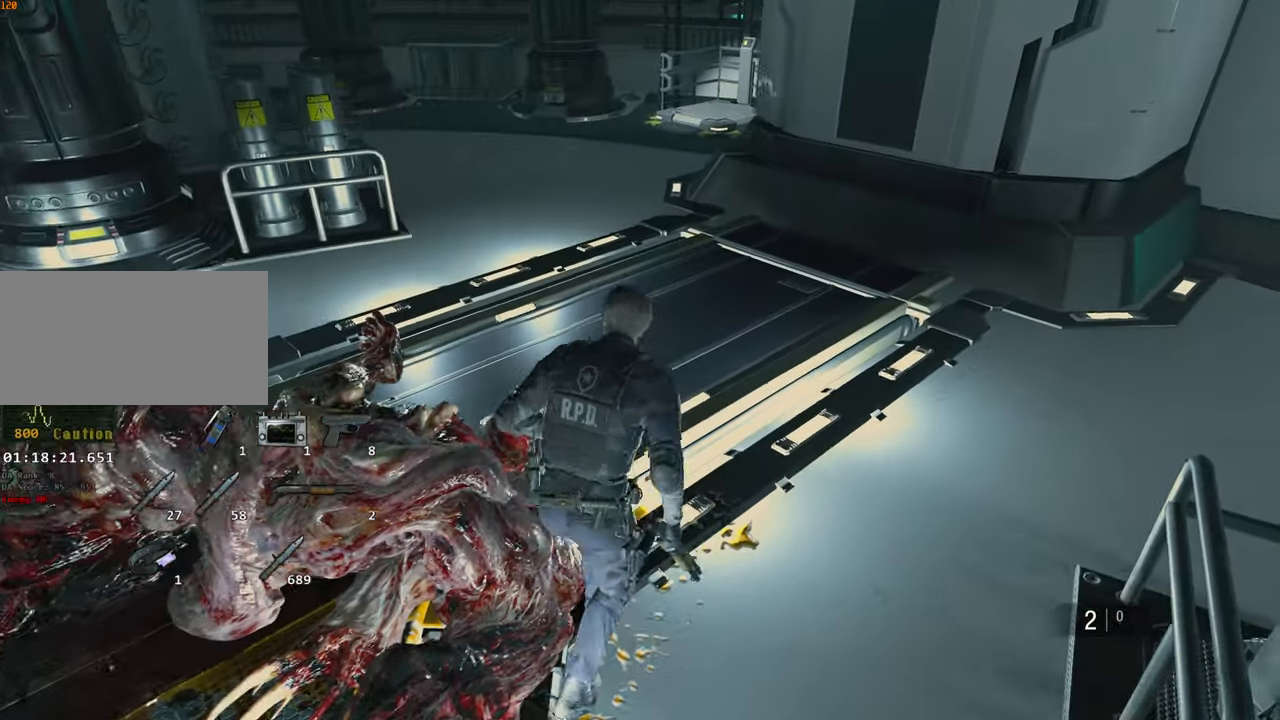
{"keys": ["shift", "w"], "mouse": []}
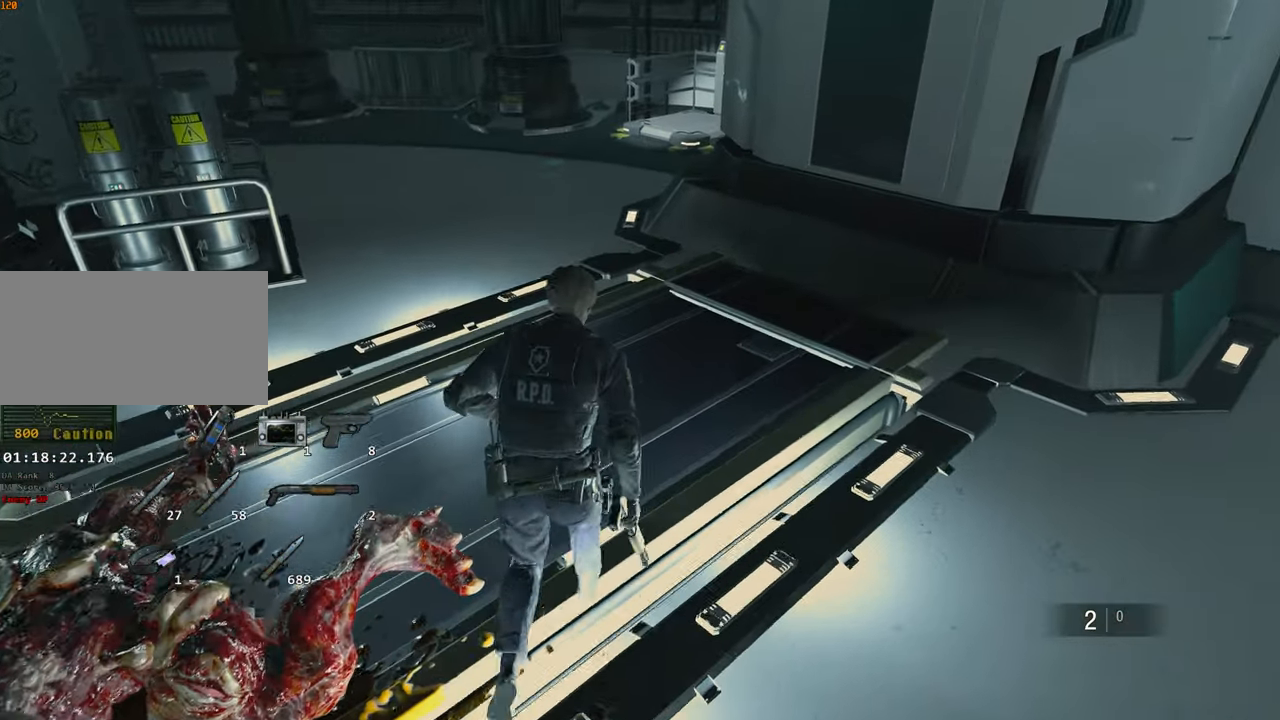
{"keys": ["shift", "w"], "mouse": [], "events": []}
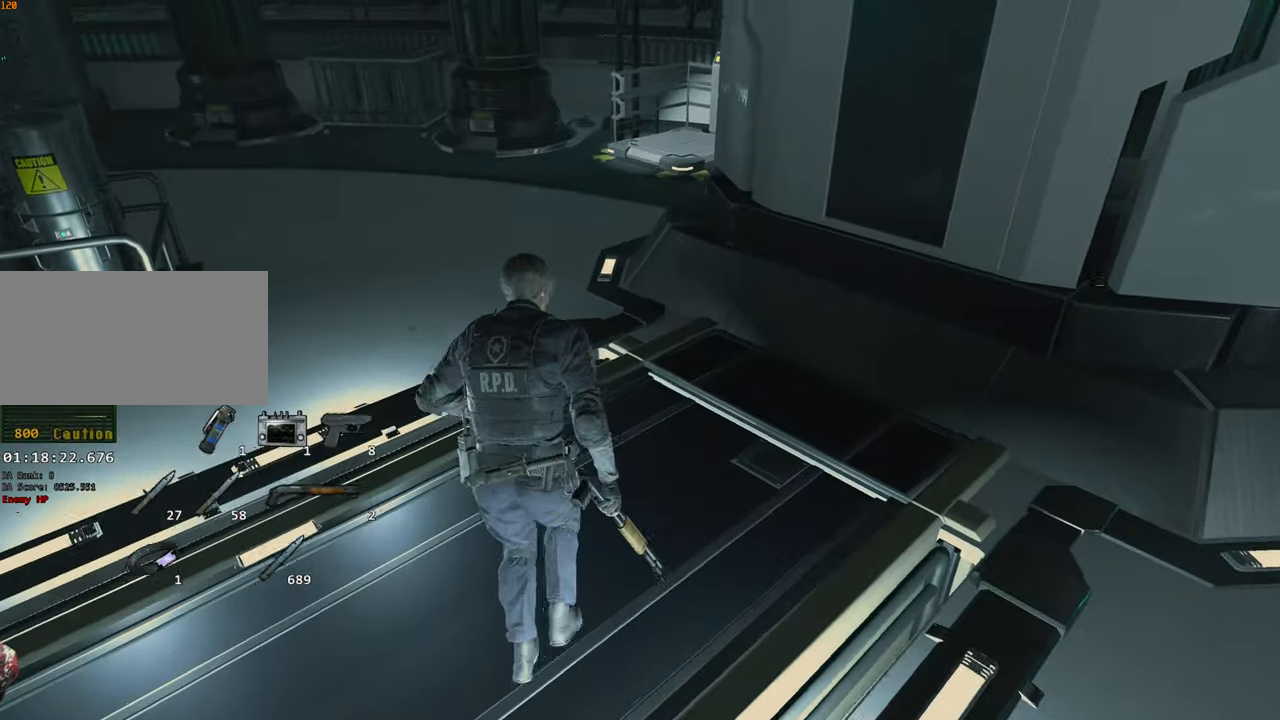
{"keys": ["shift", "w"], "mouse": [], "events": []}
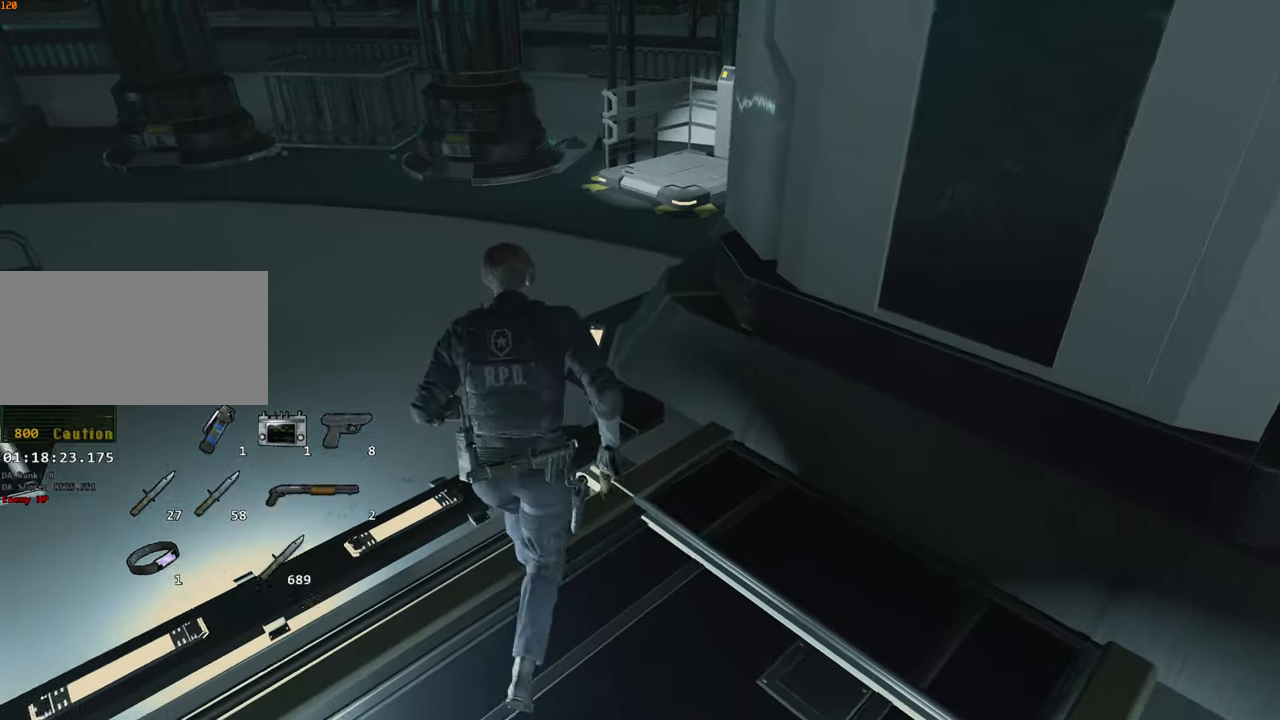
{"keys": ["shift", "w"], "mouse": [], "events": []}
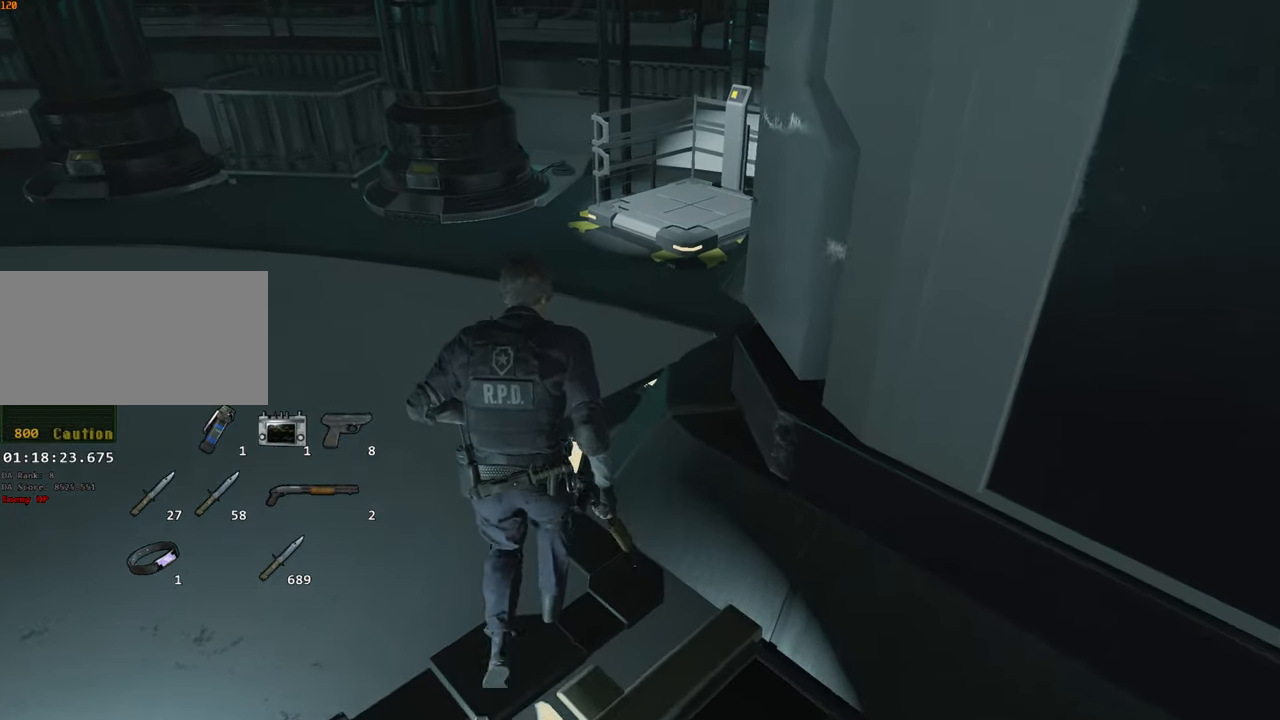
{"keys": ["shift", "w"], "mouse": [], "events": []}
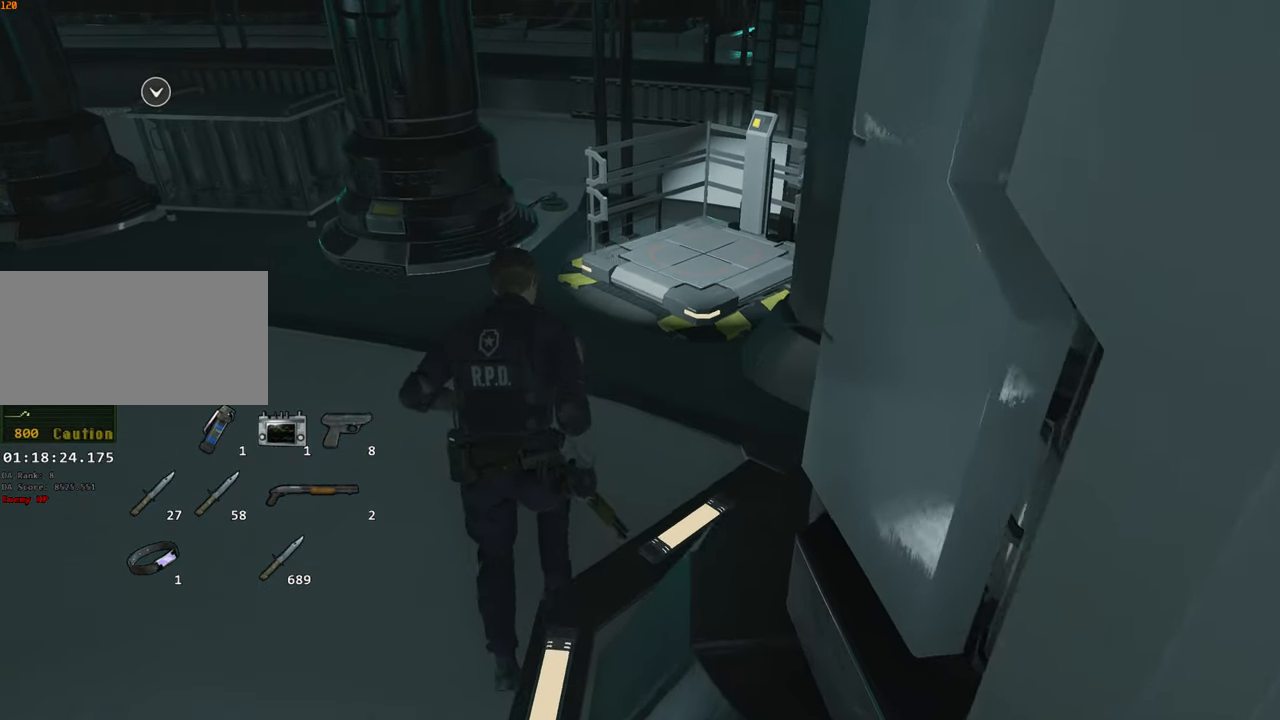
{"keys": ["d", "shift", "w"], "mouse": [], "events": [[200, "d", "down"]]}
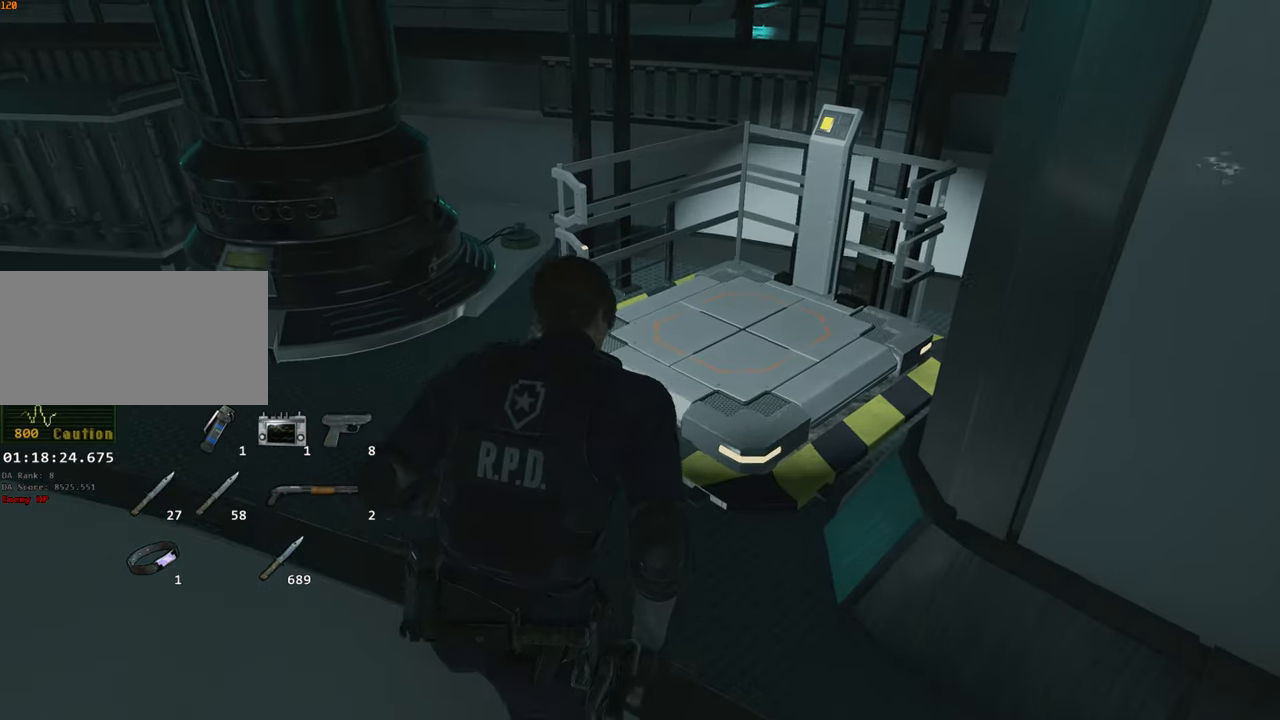
{"keys": ["shift", "w"], "mouse": [], "events": [[166, "d", "up"]]}
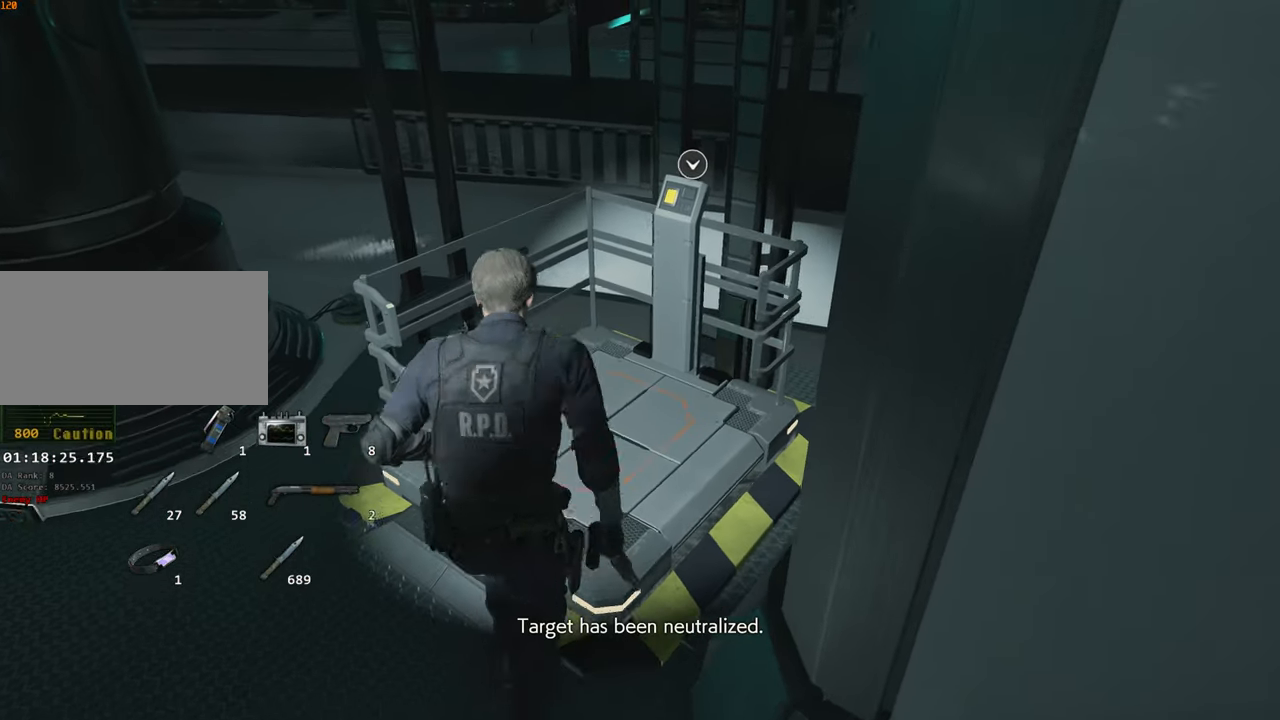
{"keys": ["f", "shift", "w"], "mouse": [], "events": [[33, "f", "down"], [33, "mouse_left", "down"], [133, "f", "up"], [133, "mouse_left", "up"], [183, "f", "down"], [233, "mouse_left", "down"], [266, "f", "up"], [266, "mouse_left", "up"], [316, "f", "down"], [333, "mouse_left", "down"], [416, "f", "up"], [416, "mouse_left", "up"], [466, "f", "down"]]}
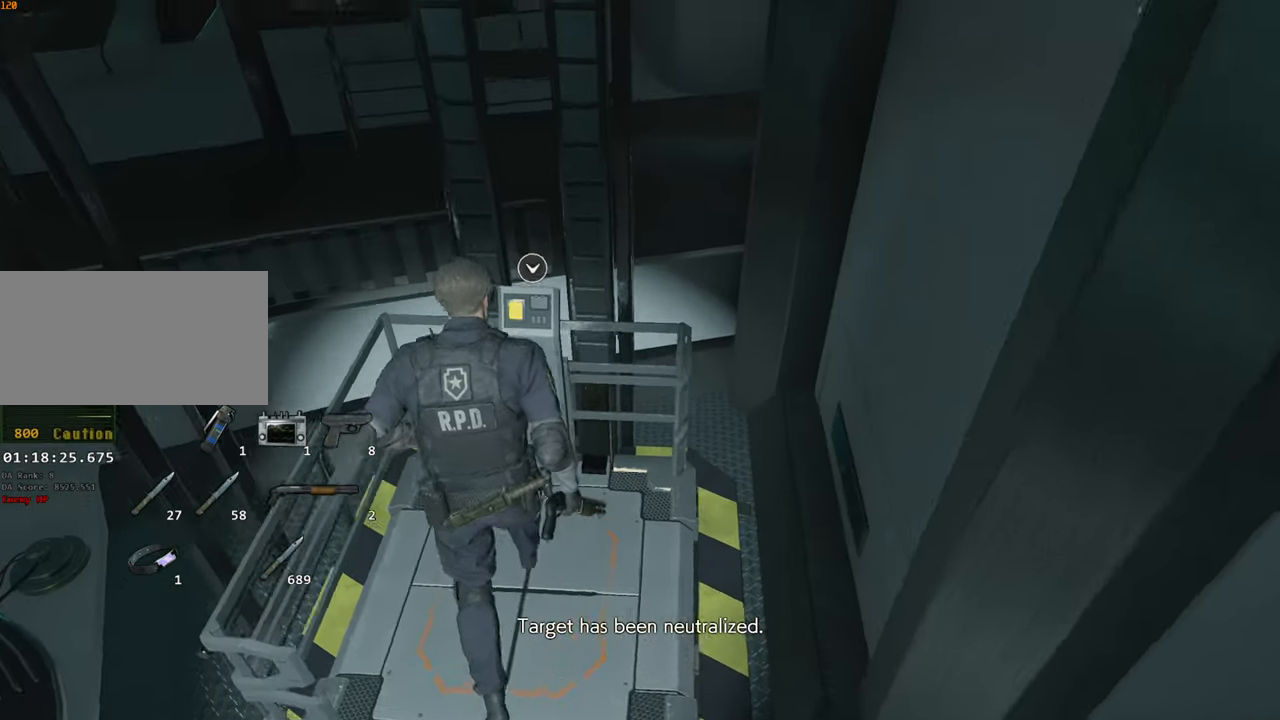
{"keys": [], "mouse": [], "events": [[16, "mouse_left", "down"], [50, "f", "up"], [50, "mouse_left", "up"], [100, "f", "down"], [150, "mouse_left", "down"], [200, "mouse_left", "up"], [283, "mouse_left", "down"], [333, "f", "up"], [333, "mouse_left", "up"], [383, "shift", "up"], [383, "w", "up"]]}
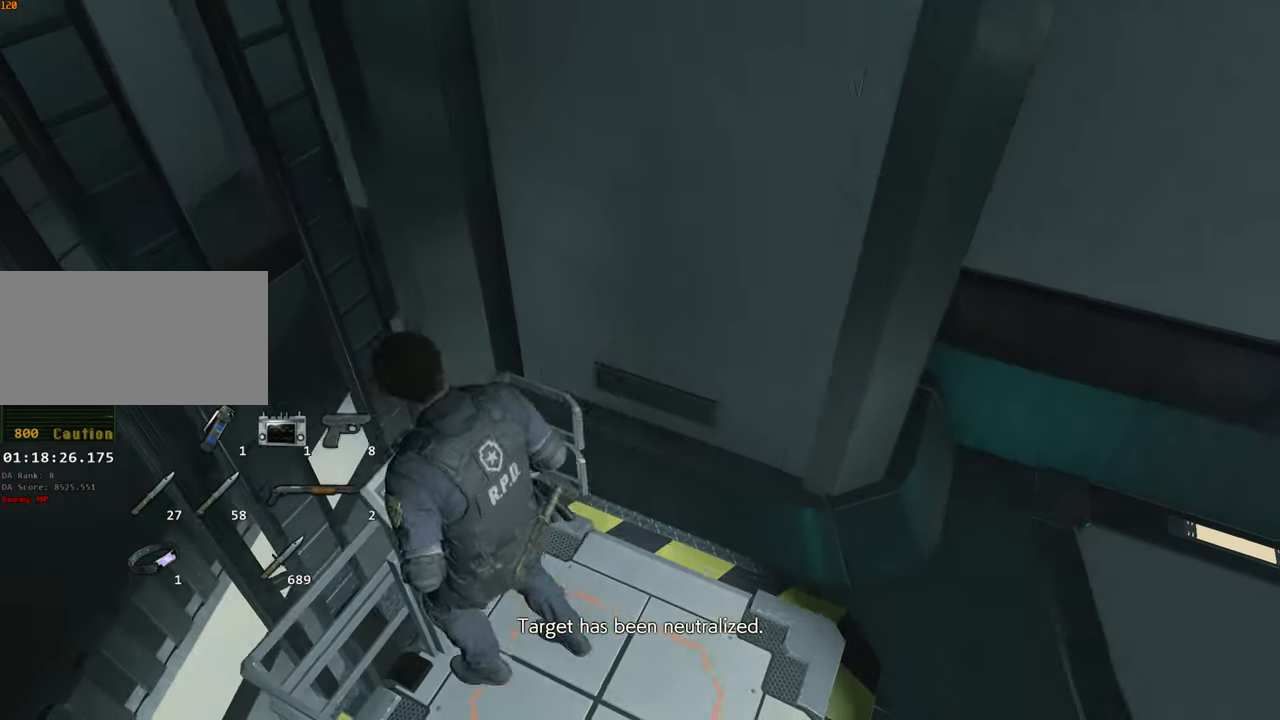
{"keys": [], "mouse": [], "events": [[16, "d", "down"], [450, "d", "up"]]}
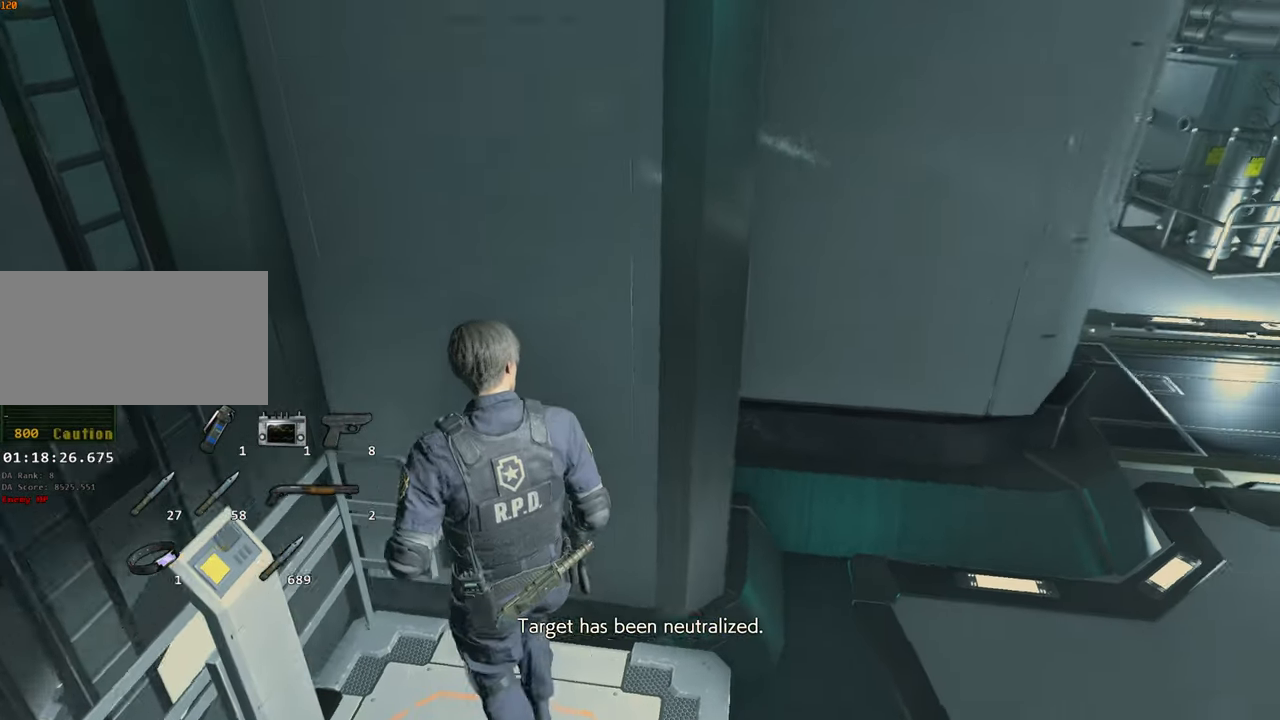
{"keys": [], "mouse": [], "events": []}
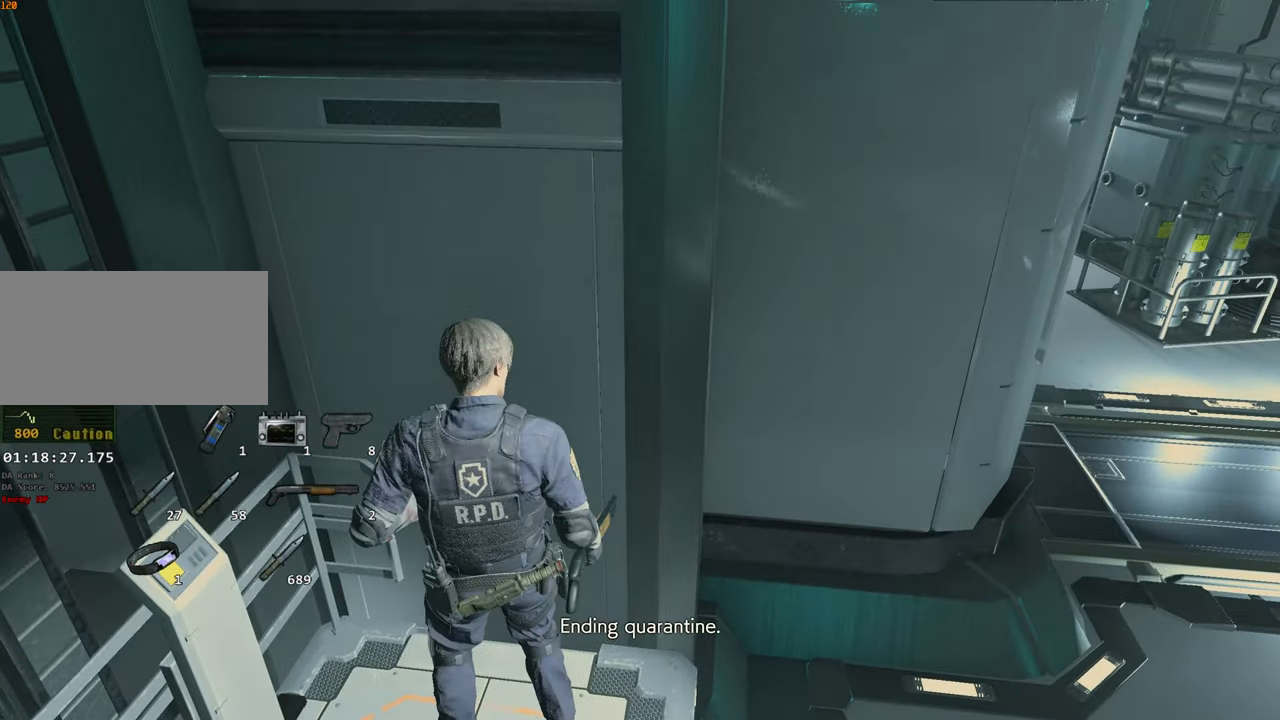
{"keys": [], "mouse": [], "events": []}
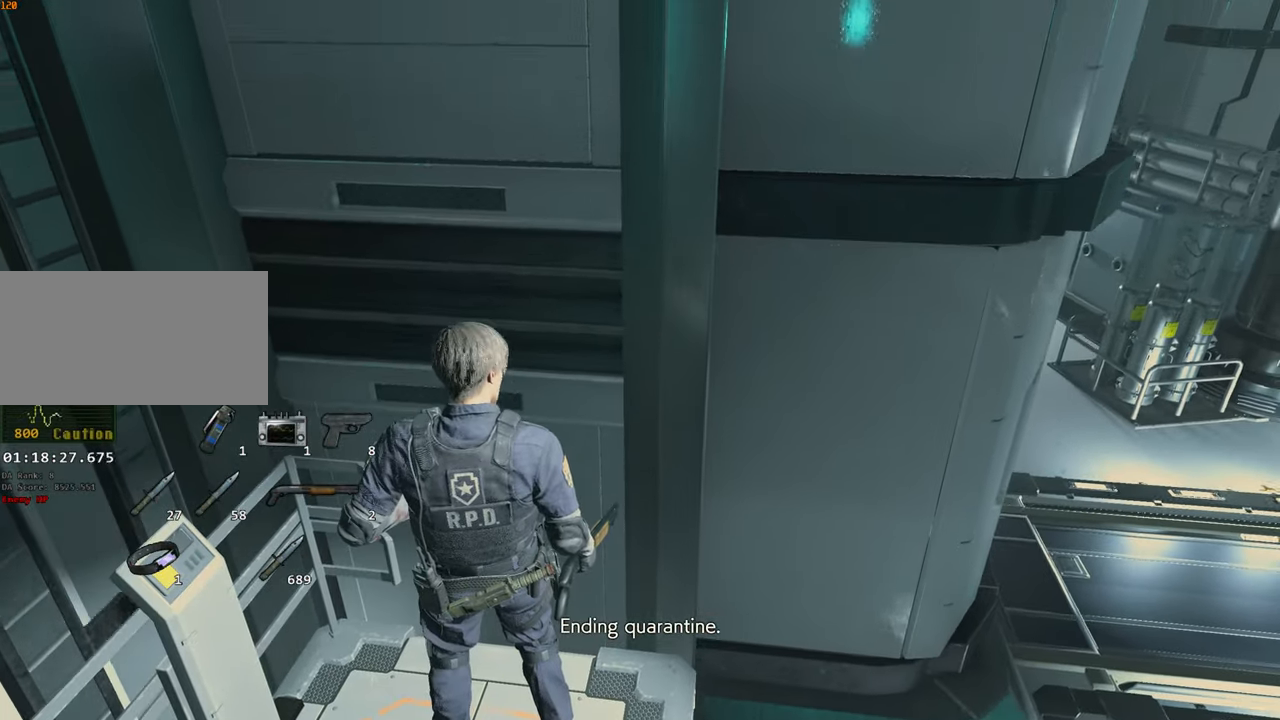
{"keys": [], "mouse": [], "events": []}
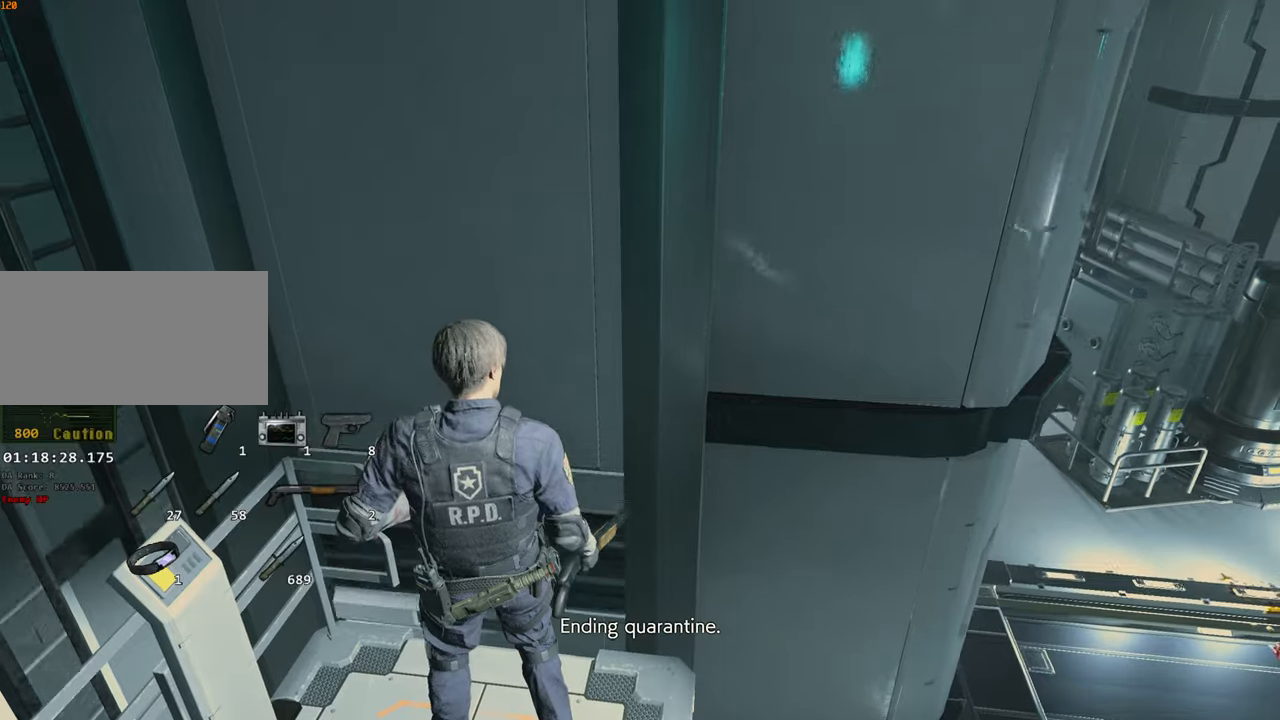
{"keys": [], "mouse": [], "events": []}
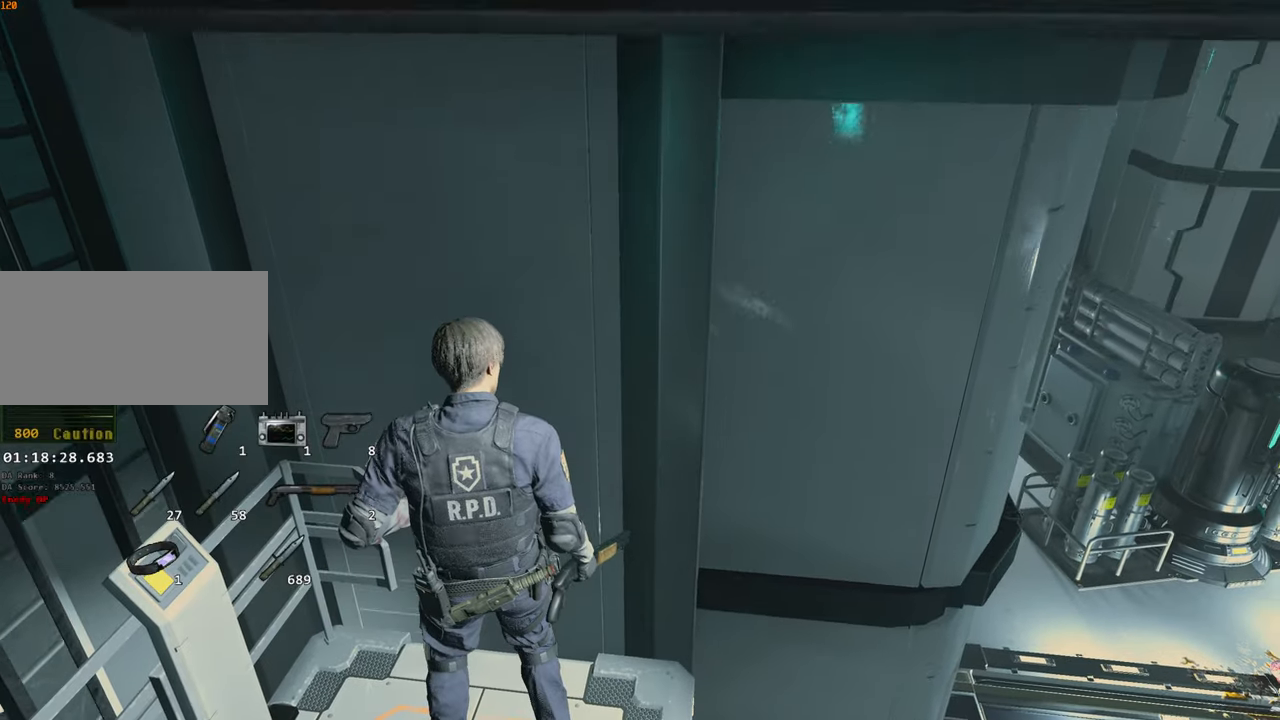
{"keys": [], "mouse": ["right"], "events": [[333, "mouse_right", "down"]]}
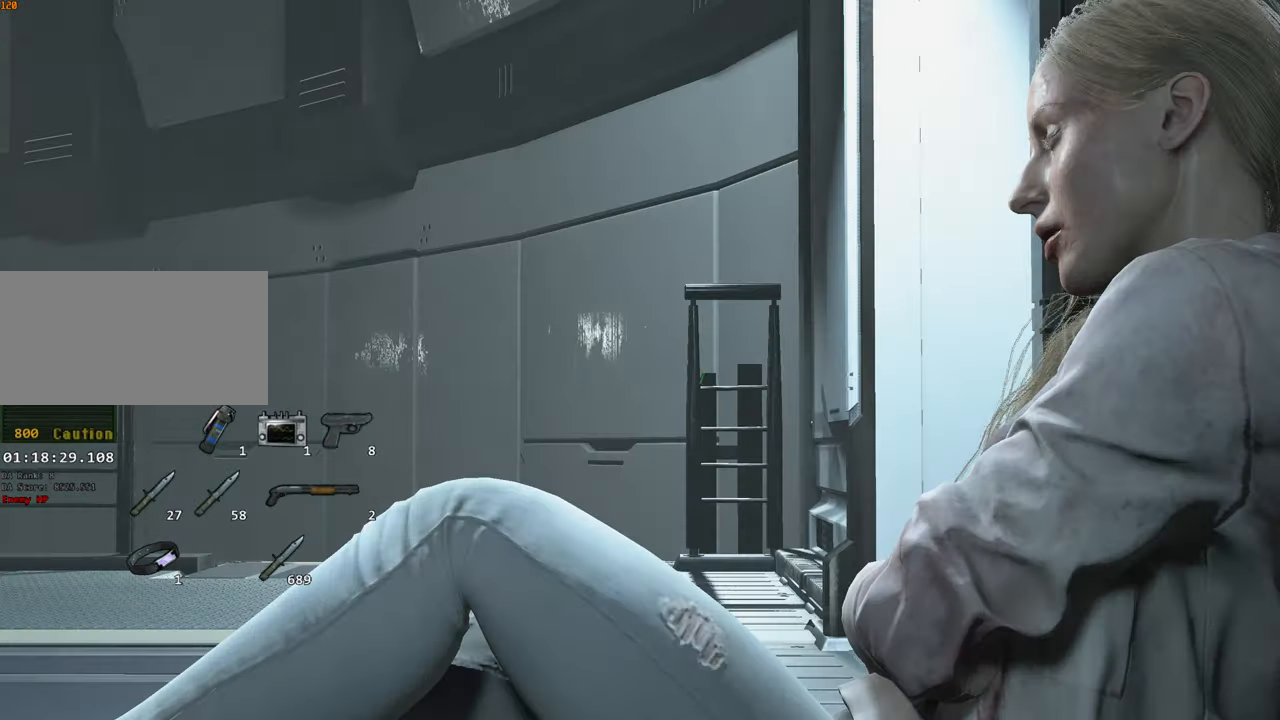
{"keys": [], "mouse": [], "events": [[250, "mouse_right", "up"]]}
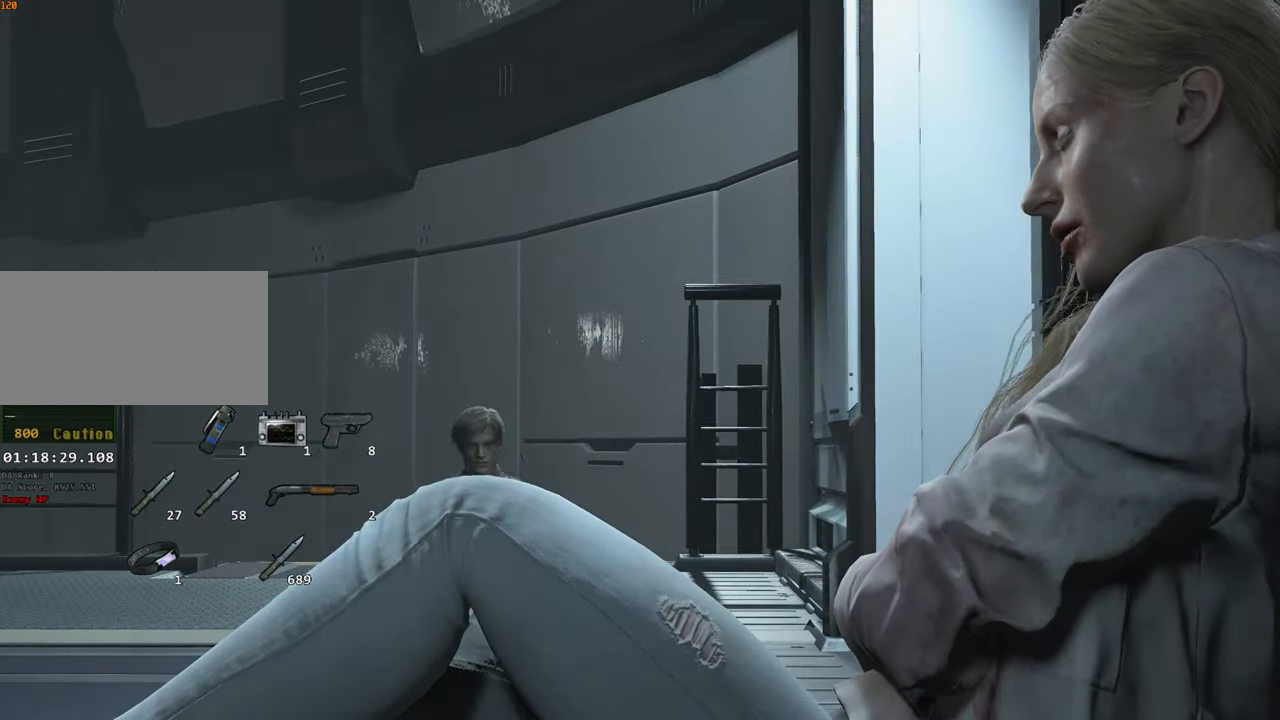
{"keys": ["w"], "mouse": [], "events": [[33, "escape", "down"], [133, "escape", "up"], [267, "f", "down"], [317, "w", "down"], [367, "f", "up"]]}
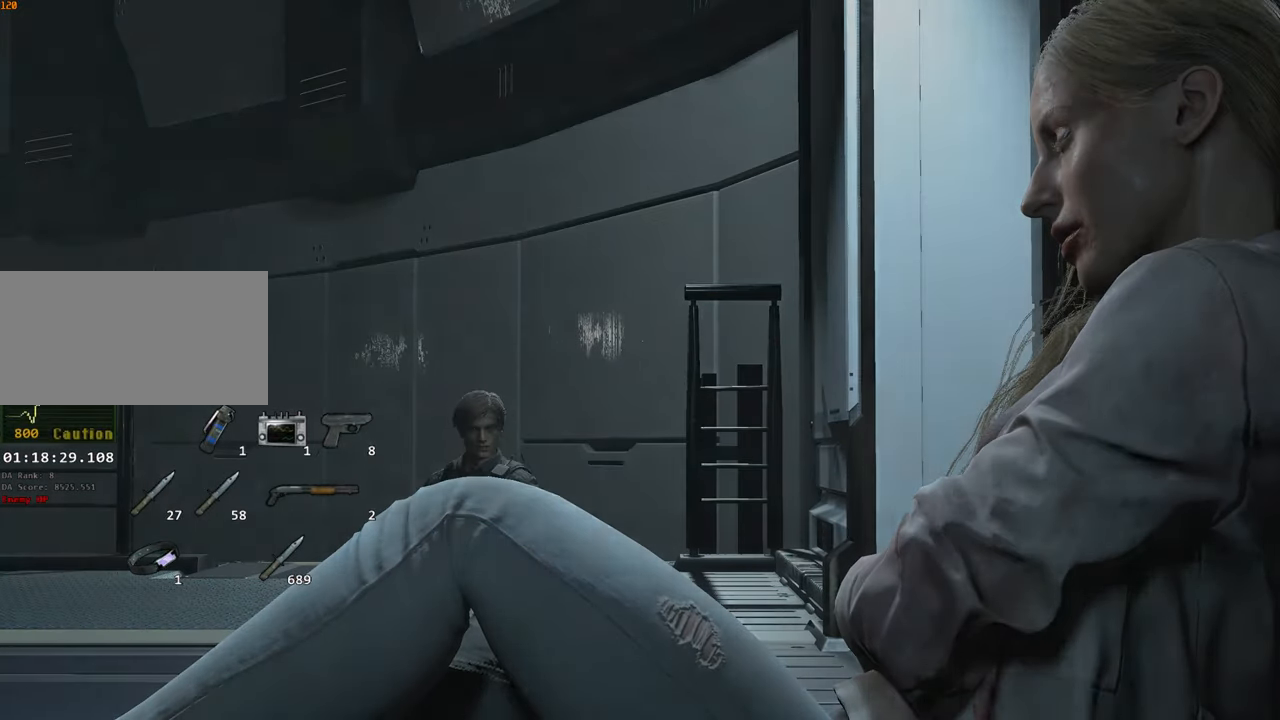
{"keys": ["w"], "mouse": [], "events": []}
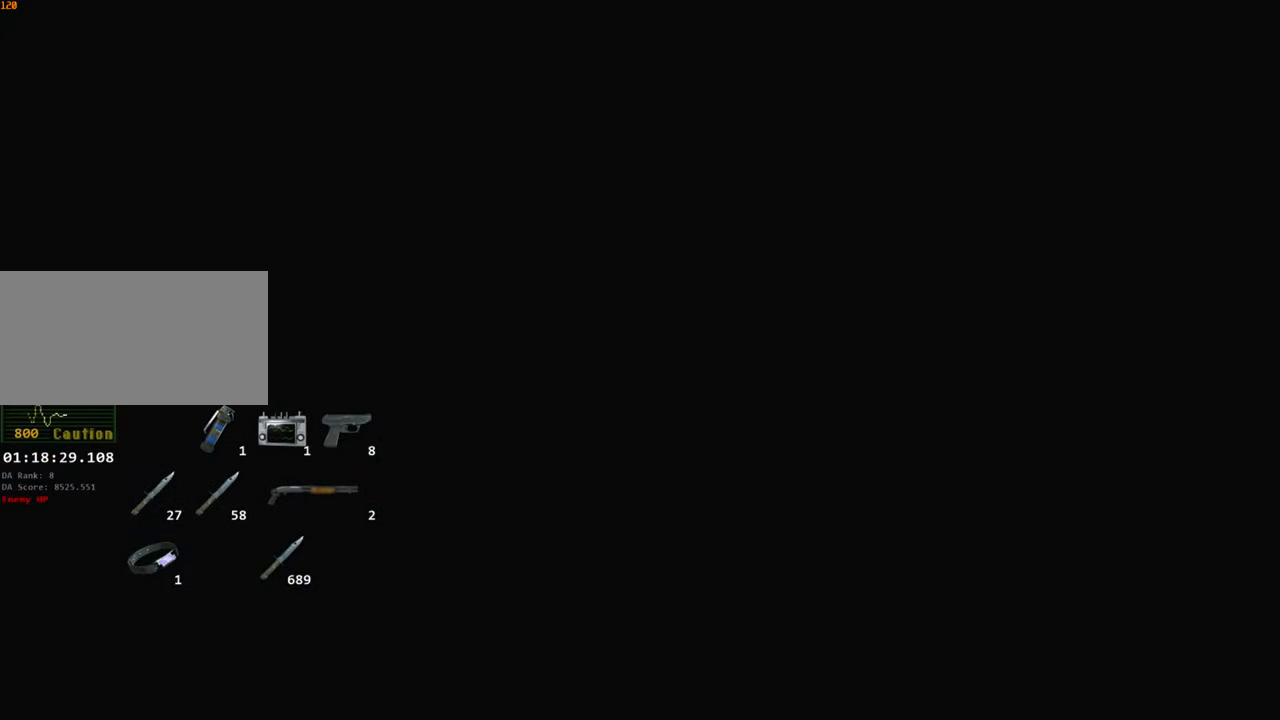
{"keys": ["shift", "w"], "mouse": [], "events": [[67, "shift", "down"]]}